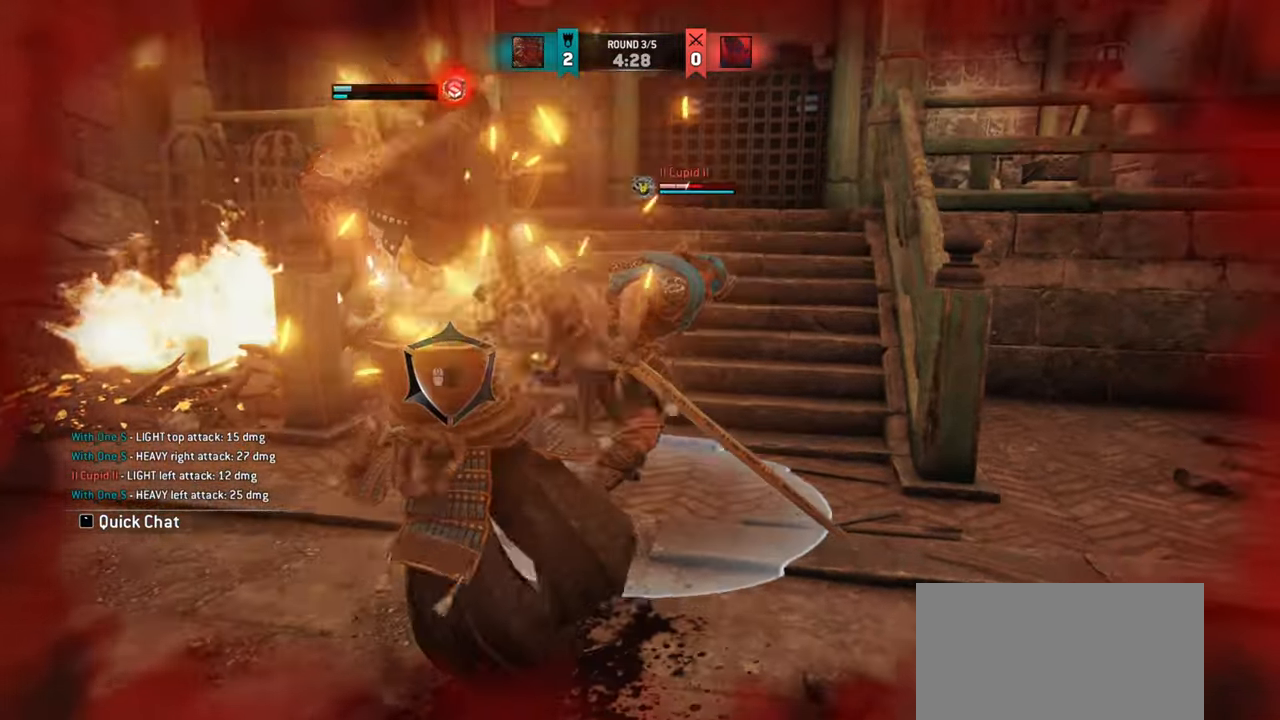
Gameplay with keyboard and mouse; each line is a JSON object with the keys and mouse buttons held at the frame after it. "events" lists presses ("down") and releases ("up") of "a", "ctrl", "d", "e", "q", "s", "shift", "space", "w", "mouse_left", "mouse_wheel", "mouse_right", "mouse_mb4" and "mouse_mb5" between this image and that frame as [ms after this image, input, new state], when the widget could be followed in between. "mouse_left", "mouse_wheel", "mouse_right", "mouse_mb4", "mouse_mb5" = the "left", "wheel", "right", "mb4", "mb5" buttons of the "mouse" list. No other keys are recorded. "wheel" means that the mouse wheel is clicked or scrolled. Mouse movement is not recorded.
{"keys": [], "mouse": [], "events": [[184, "mouse_left", "down"], [251, "mouse_left", "up"]]}
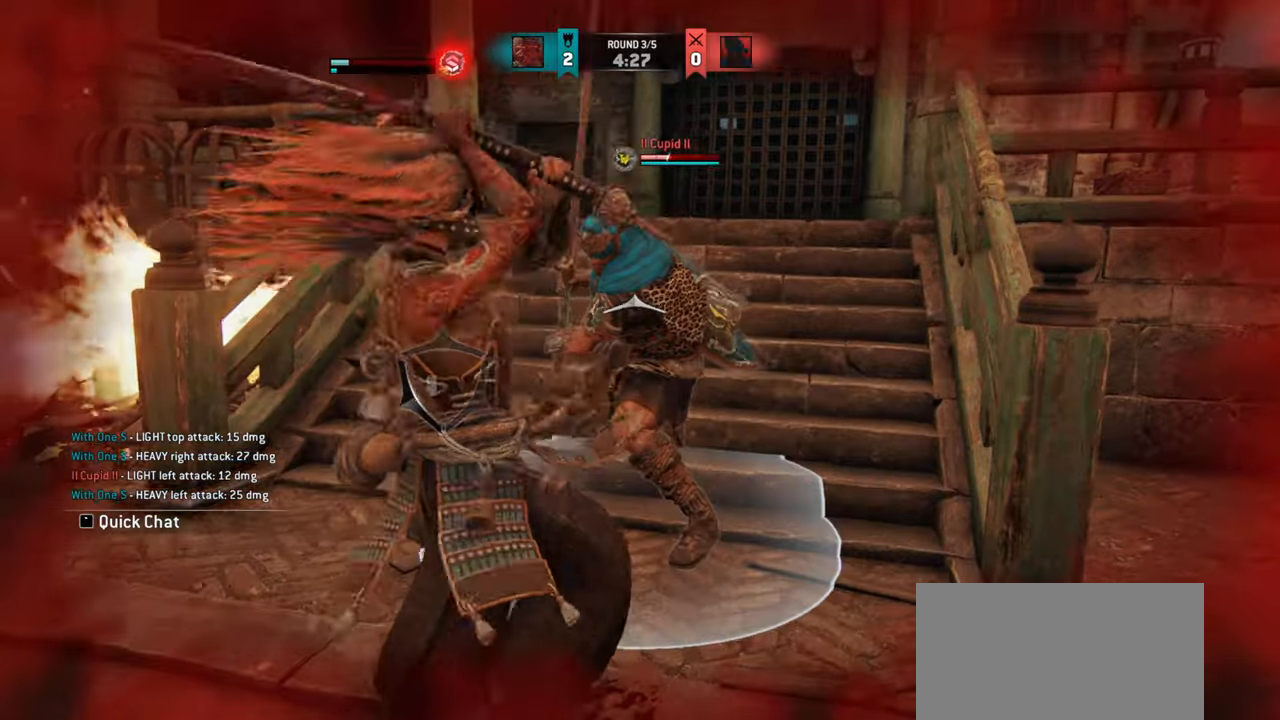
{"keys": [], "mouse": [], "events": [[167, "w", "down"], [417, "w", "up"]]}
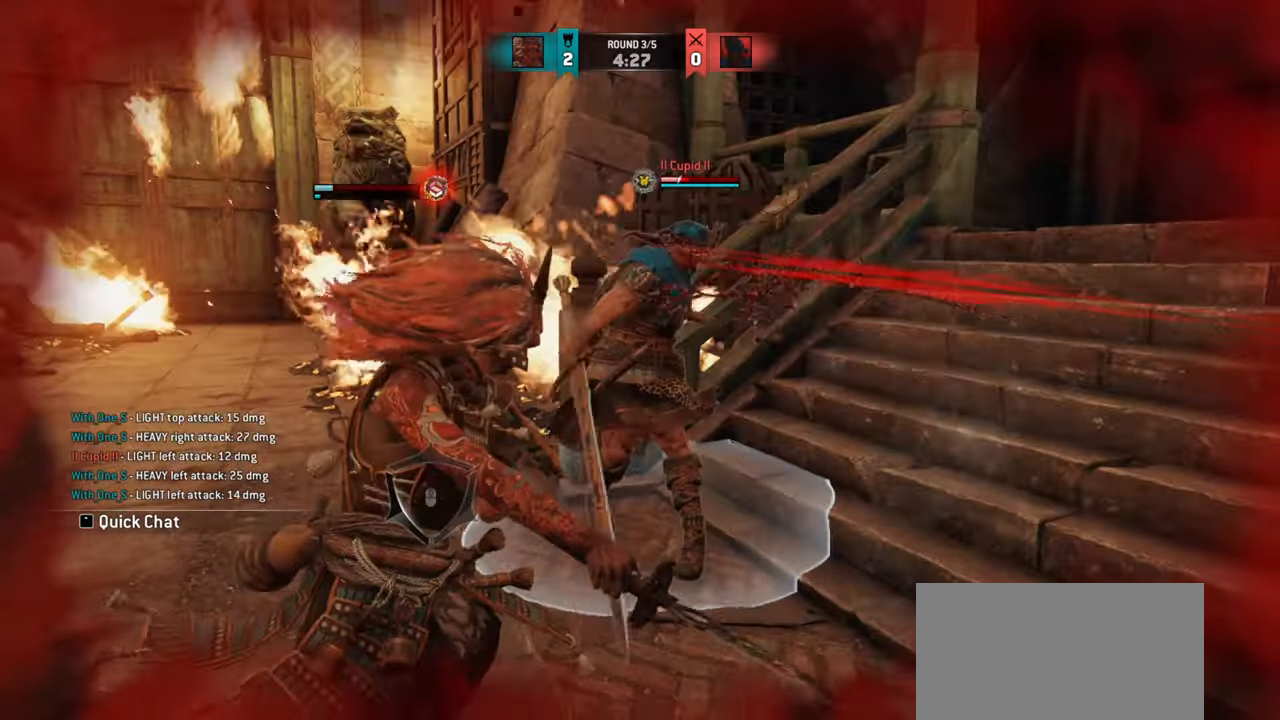
{"keys": ["w"], "mouse": [], "events": [[17, "a", "down"], [217, "w", "down"], [267, "a", "up"], [301, "a", "down"], [351, "a", "up"]]}
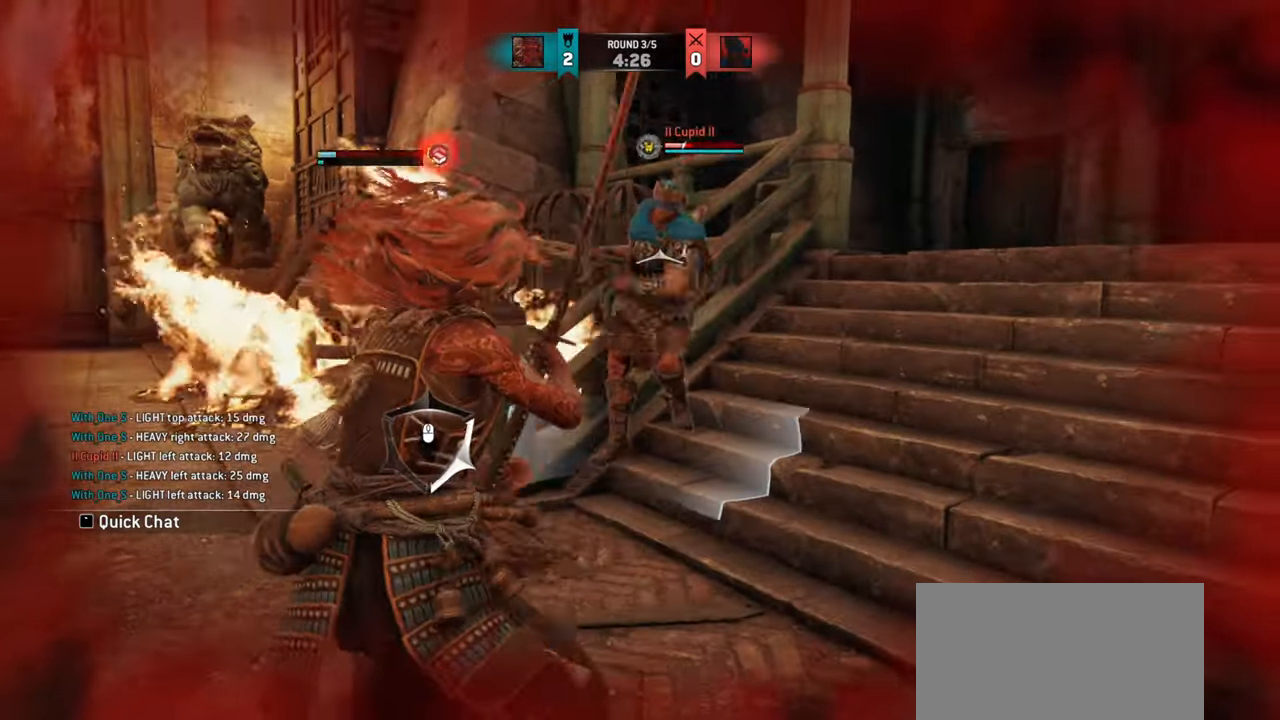
{"keys": ["d"], "mouse": [], "events": [[400, "d", "down"], [484, "w", "up"]]}
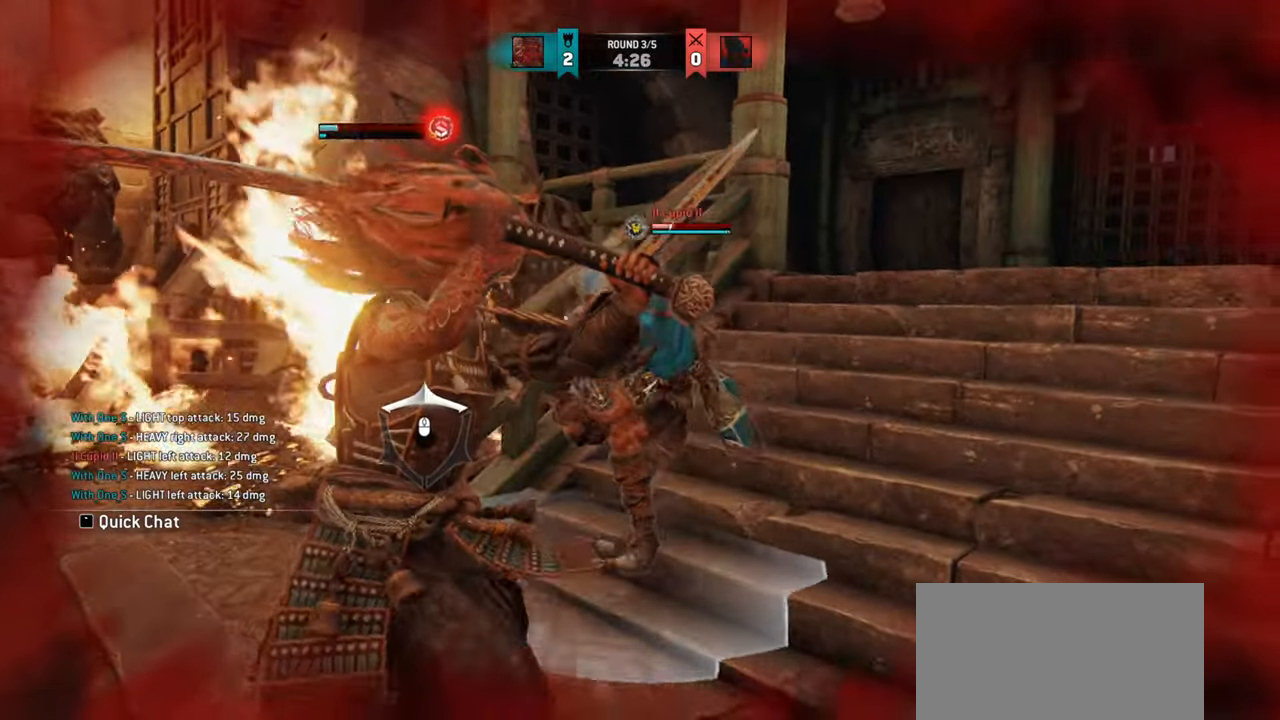
{"keys": [], "mouse": [], "events": [[317, "d", "up"]]}
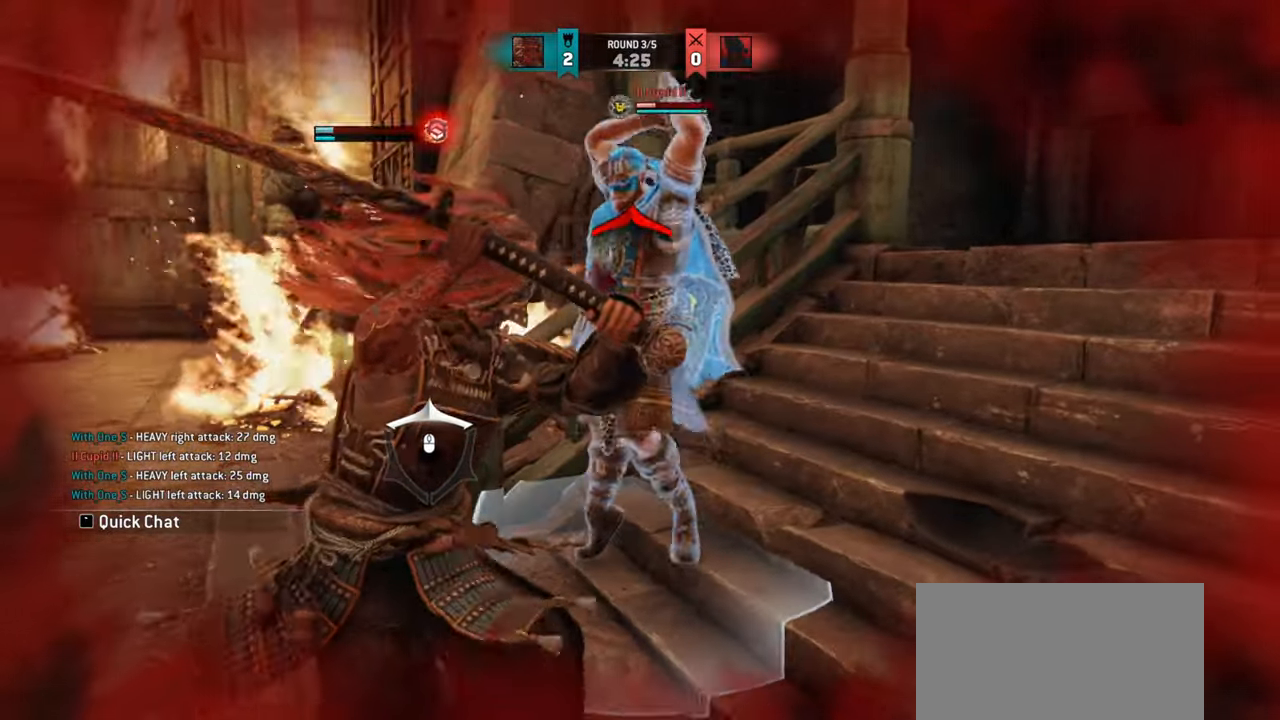
{"keys": [], "mouse": [], "events": [[17, "a", "down"], [450, "a", "up"]]}
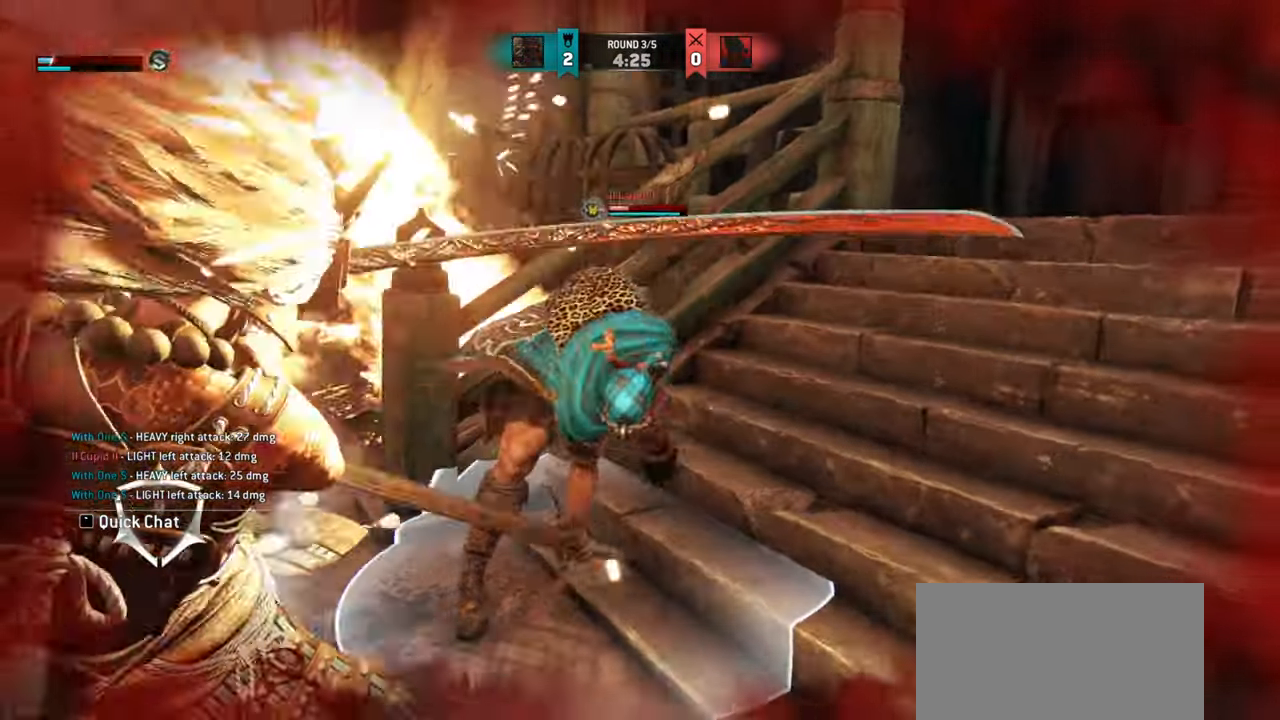
{"keys": ["a"], "mouse": [], "events": [[167, "a", "down"]]}
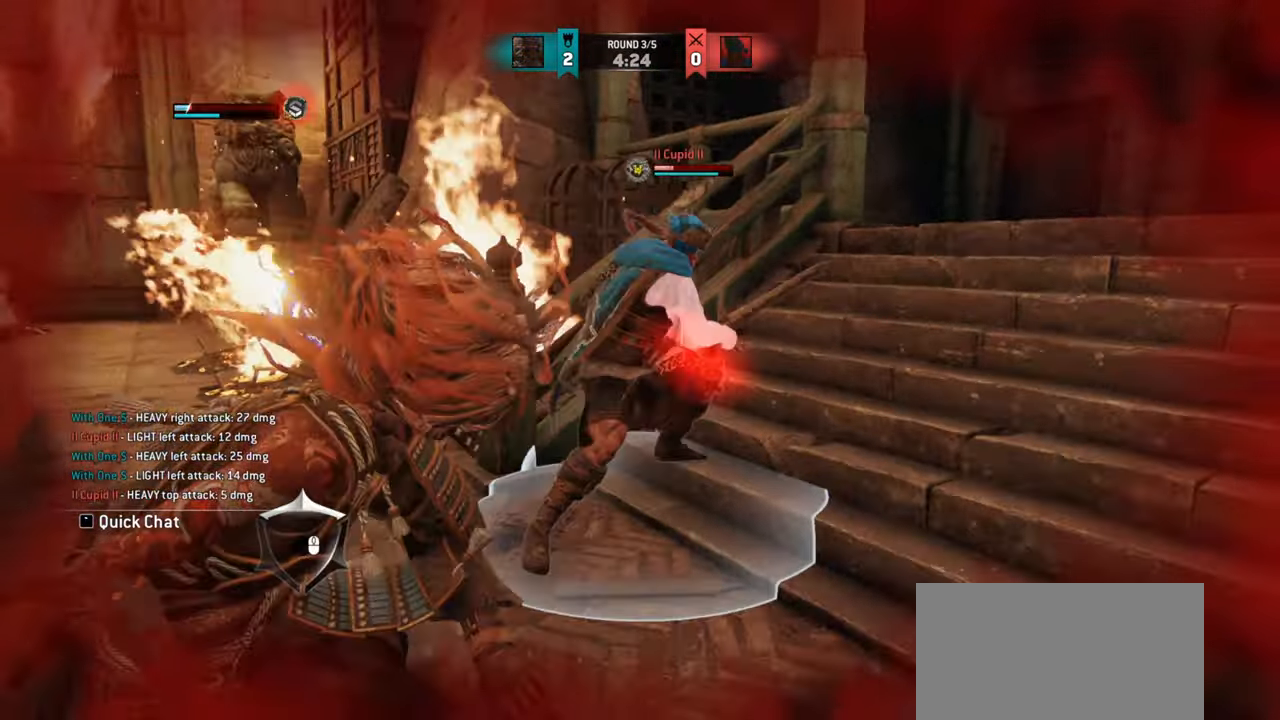
{"keys": ["a"], "mouse": []}
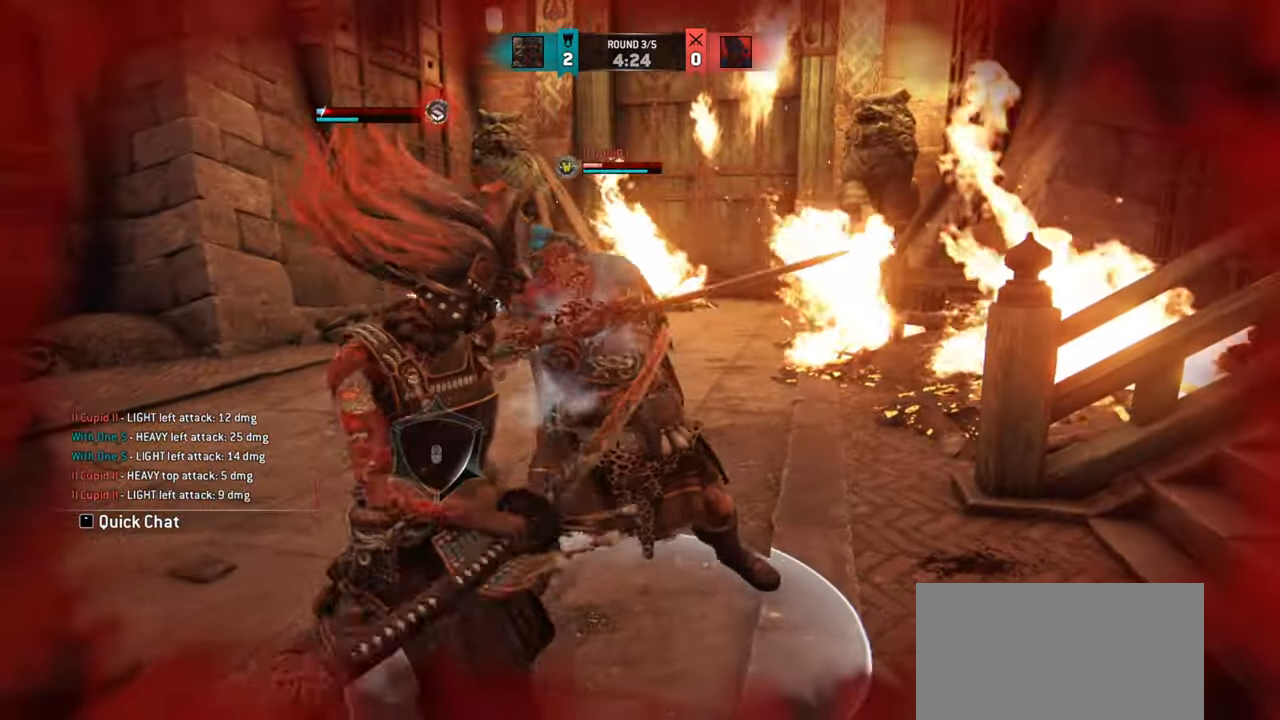
{"keys": ["a"], "mouse": [], "events": []}
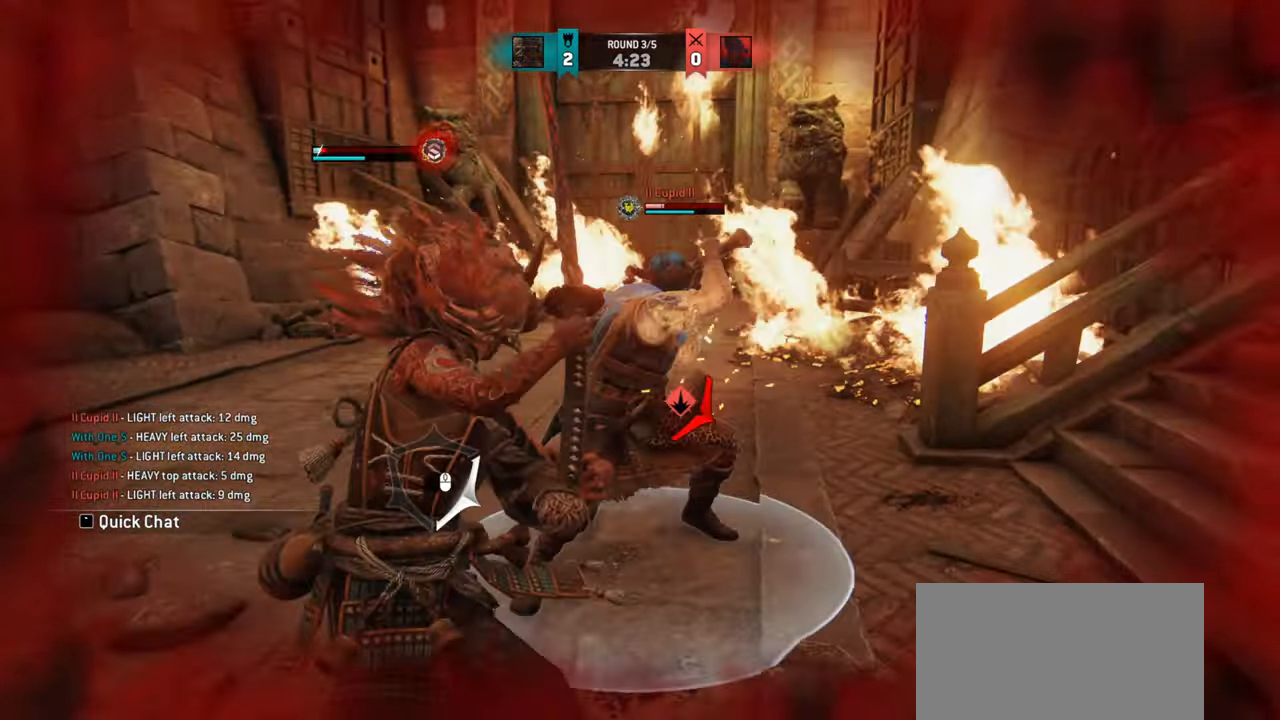
{"keys": ["a"], "mouse": [], "events": []}
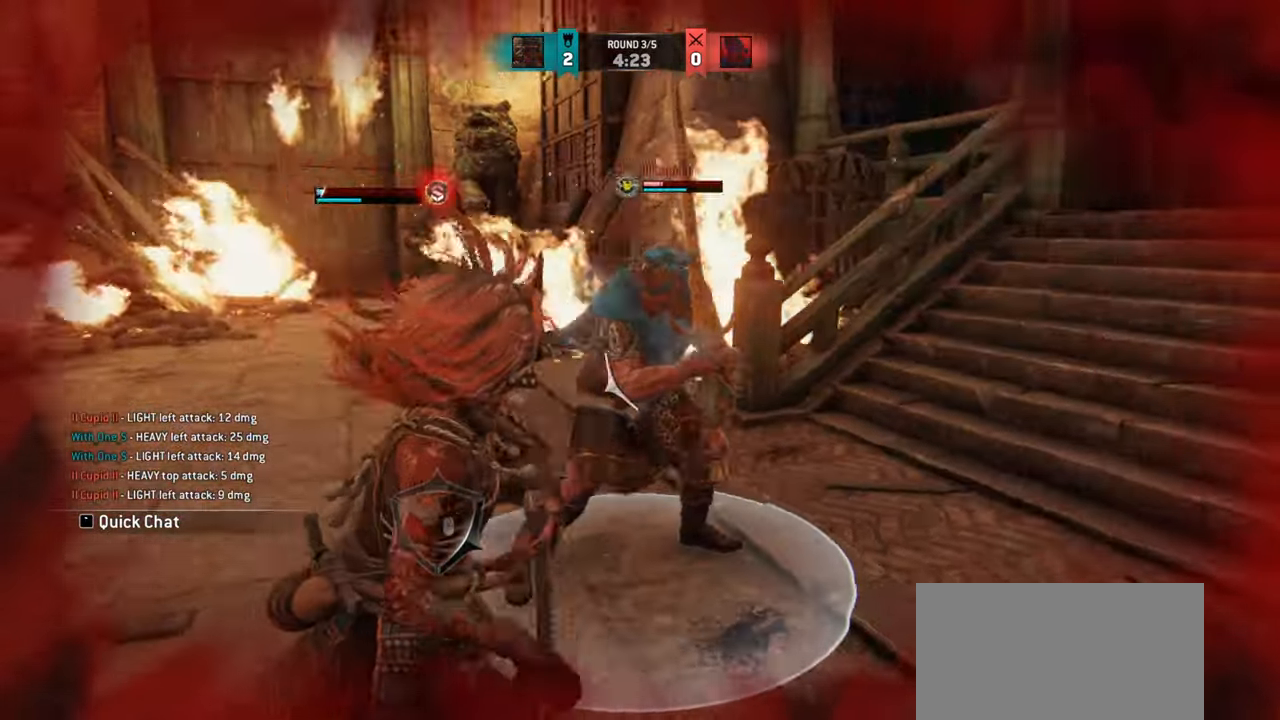
{"keys": ["a"], "mouse": [], "events": [[117, "a", "up"], [150, "e", "down"], [233, "e", "up"], [317, "a", "down"]]}
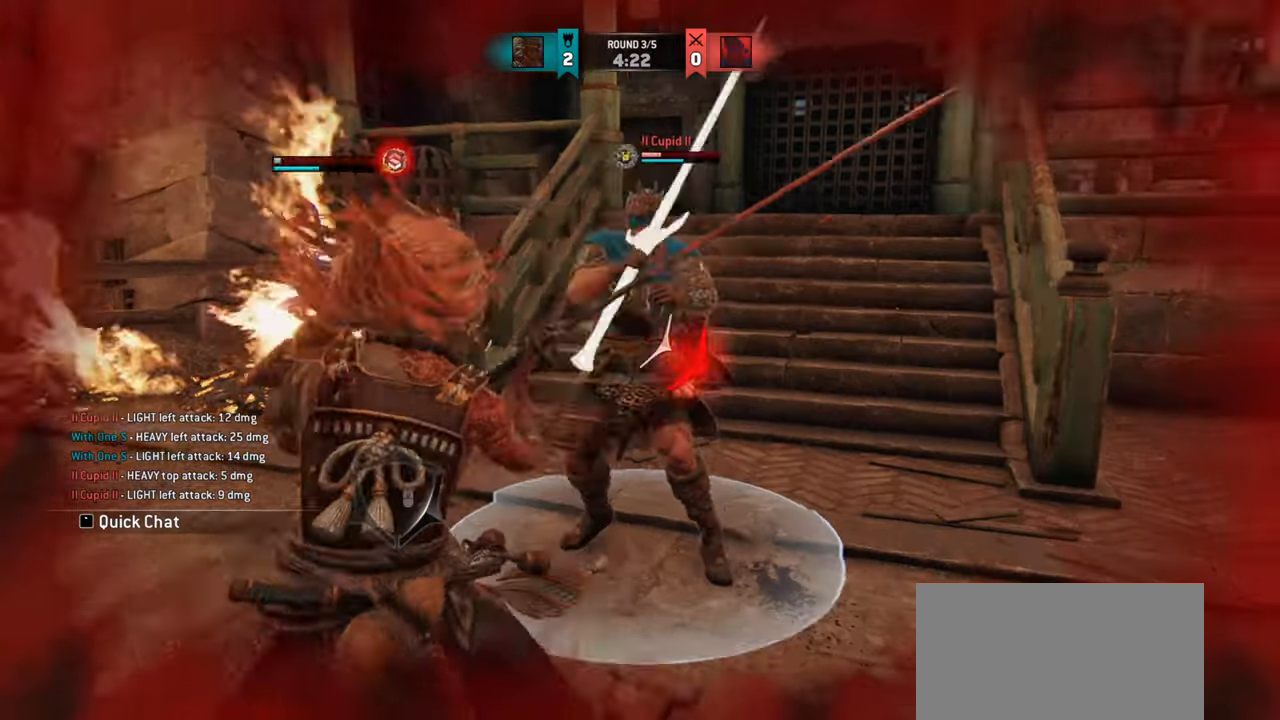
{"keys": [], "mouse": [], "events": [[217, "a", "up"]]}